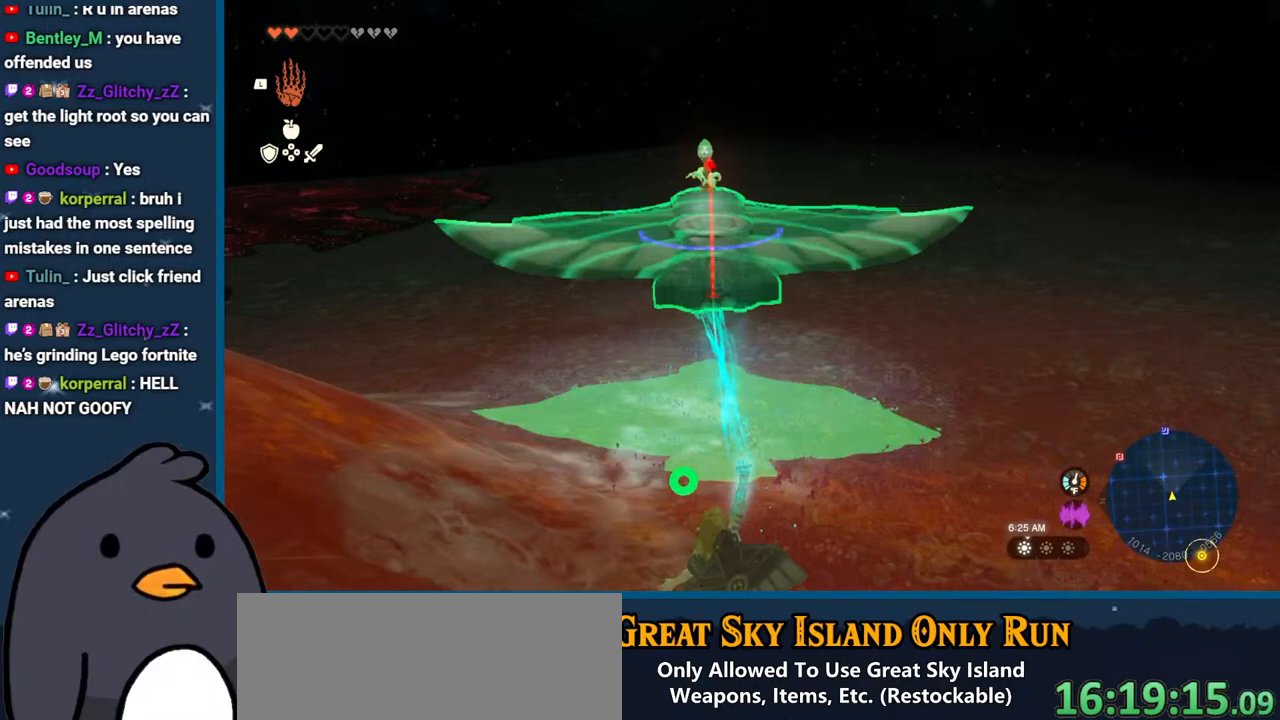
Gameplay with a controller (Nintendo layout); each line is a JSON object with the inputs held at the frame after it. "events" lists button and stick changes between this image and that frame as [ms after this image, input, new state], when the widget could be followed in between. Not read: L3 R3.
{"buttons": [], "left_stick": "up", "right_stick": "center", "events": [[133, "DPAD_DOWN", "up"], [333, "left_stick", "up"], [400, "R1", "up"]]}
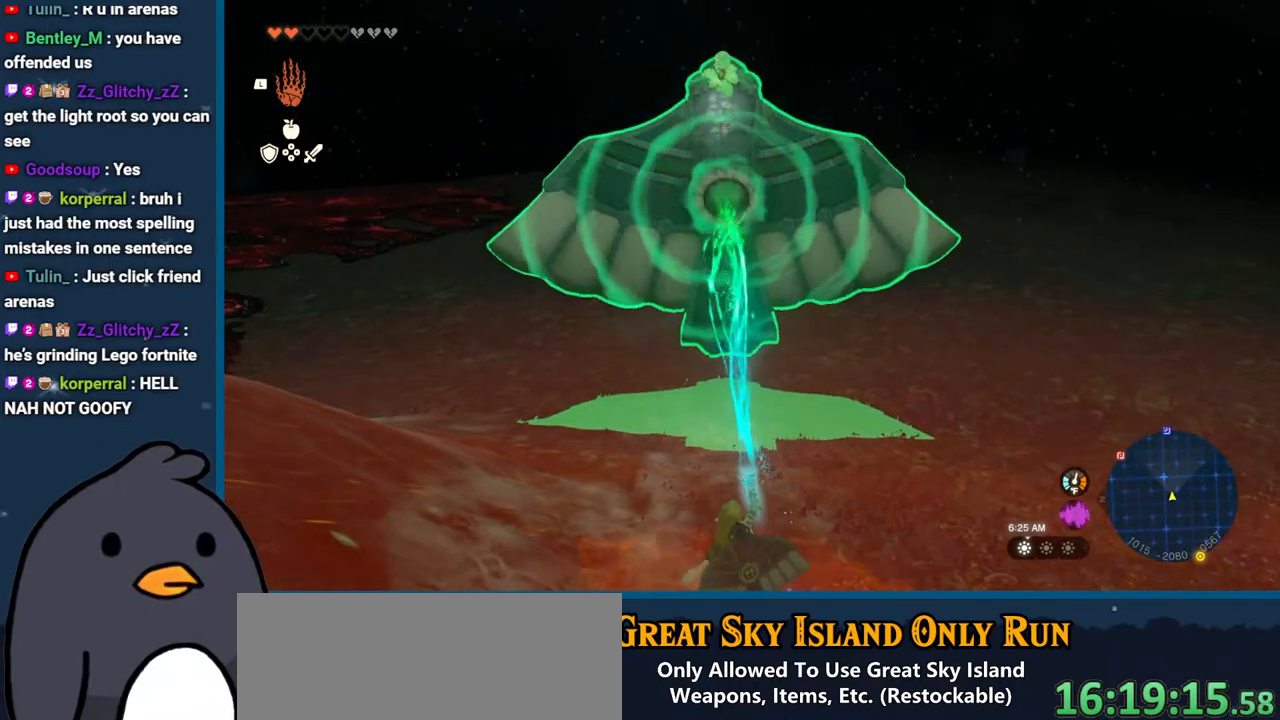
{"buttons": ["DPAD_UP"], "left_stick": "up", "right_stick": "center", "events": [[150, "DPAD_UP", "down"]]}
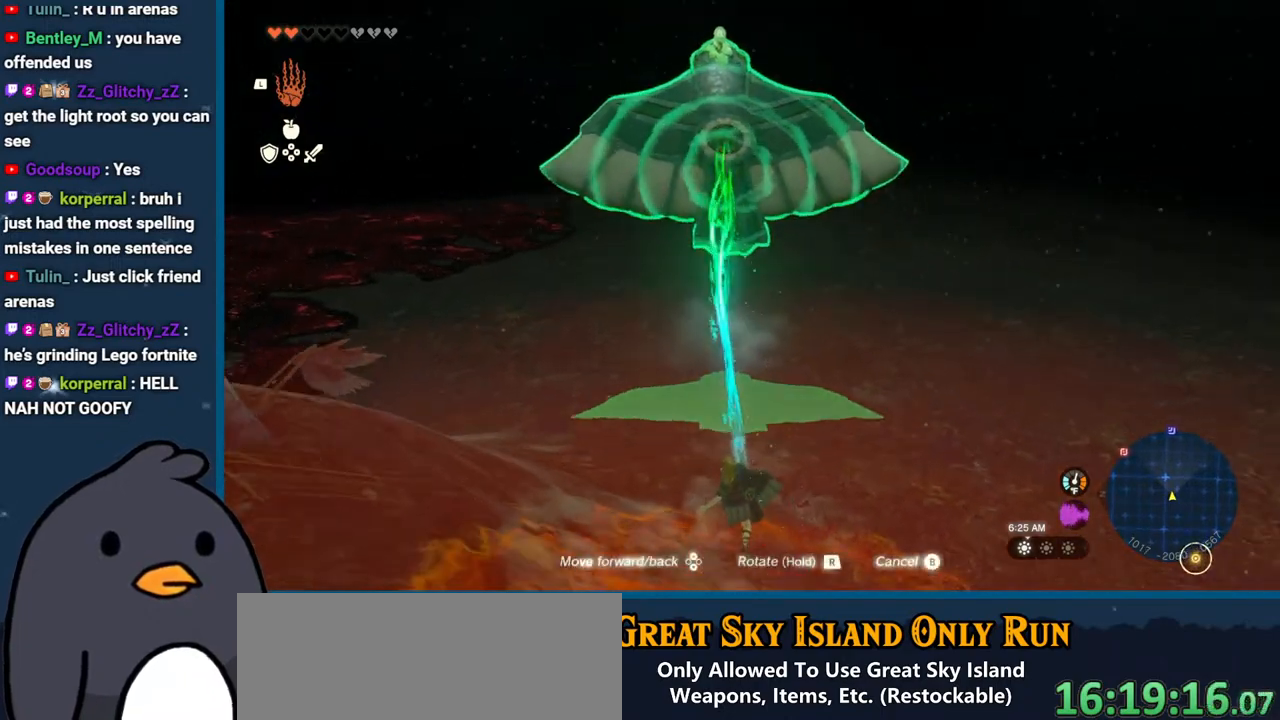
{"buttons": ["DPAD_UP"], "left_stick": "up", "right_stick": "center", "events": []}
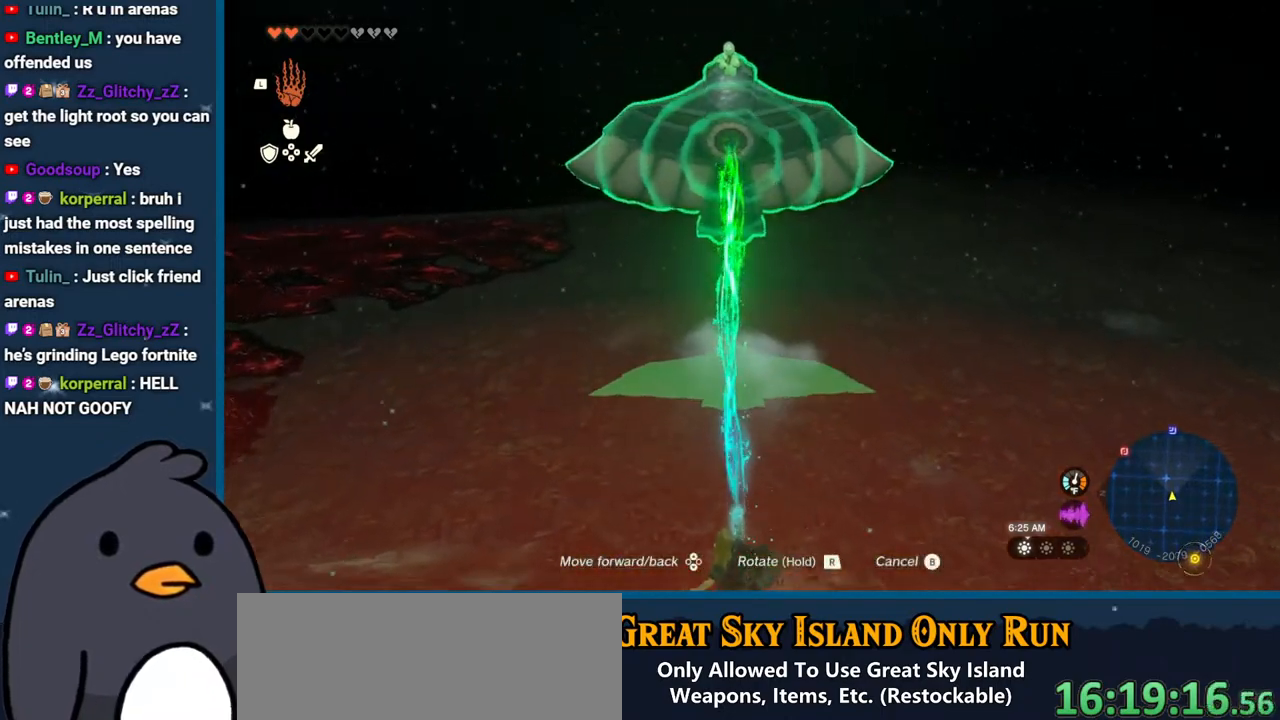
{"buttons": ["DPAD_UP"], "left_stick": "up", "right_stick": "center", "events": []}
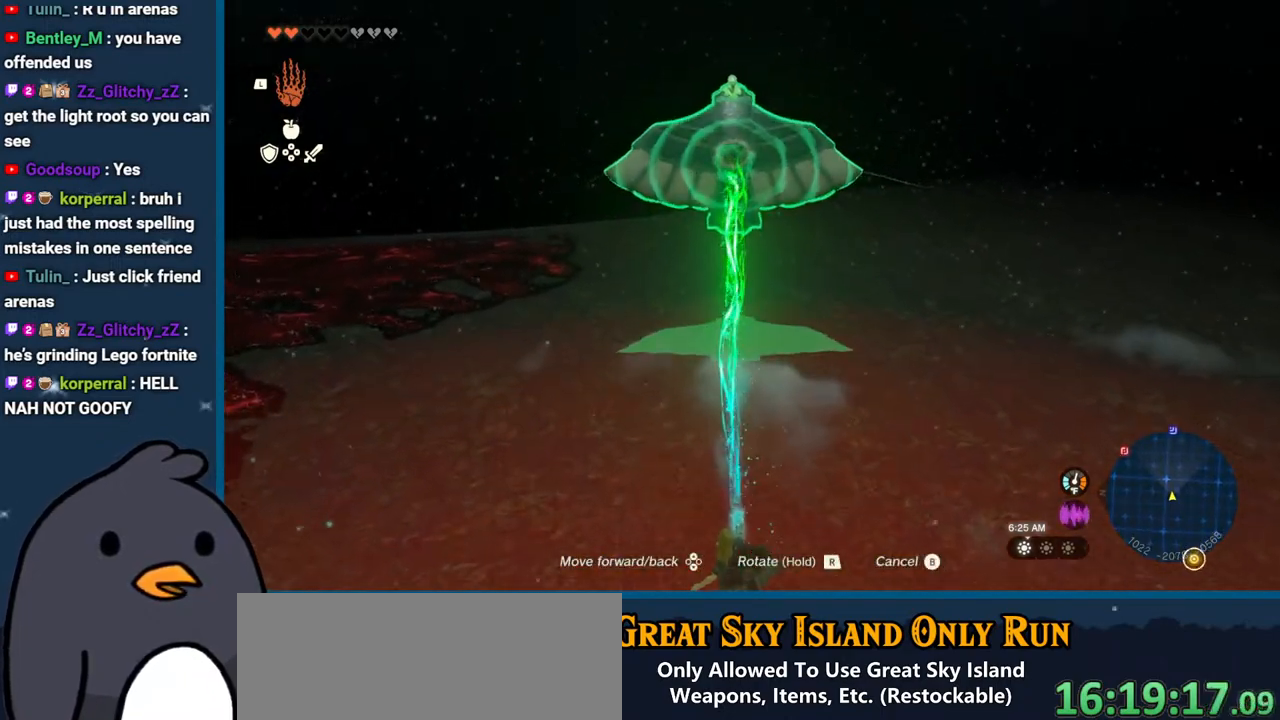
{"buttons": ["DPAD_UP"], "left_stick": "up", "right_stick": "center", "events": []}
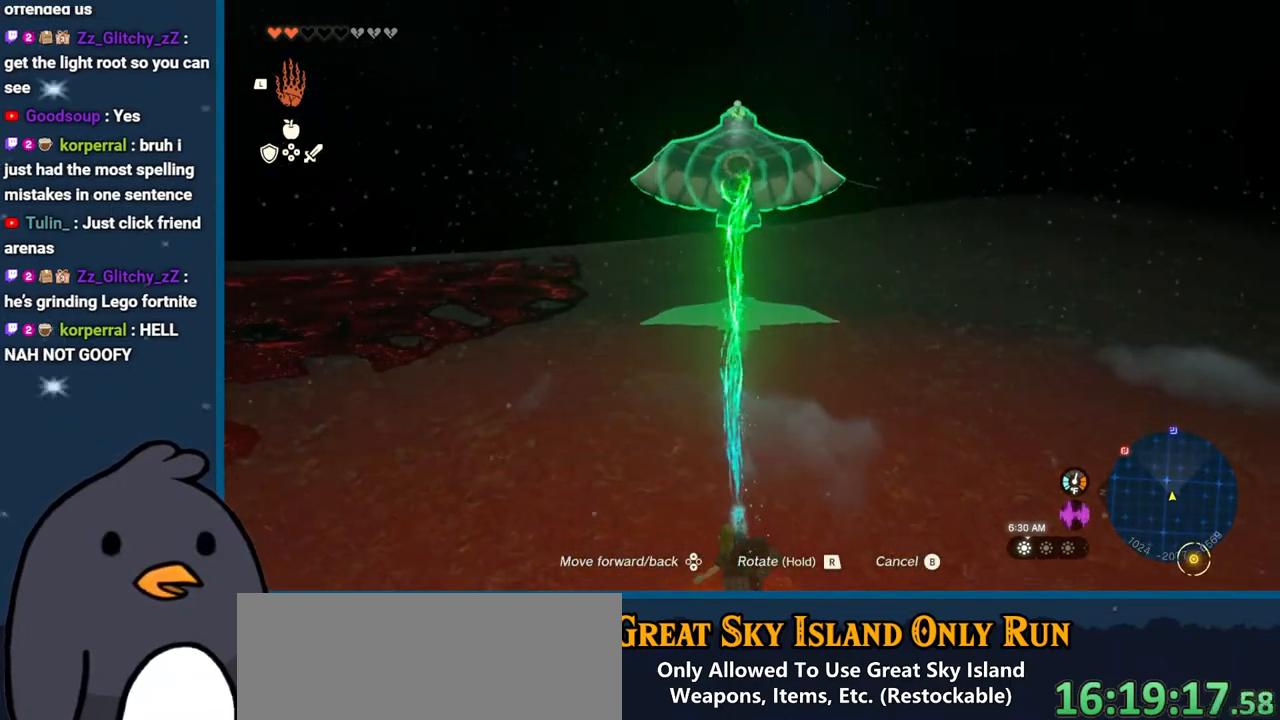
{"buttons": ["DPAD_UP"], "left_stick": "up", "right_stick": "center", "events": []}
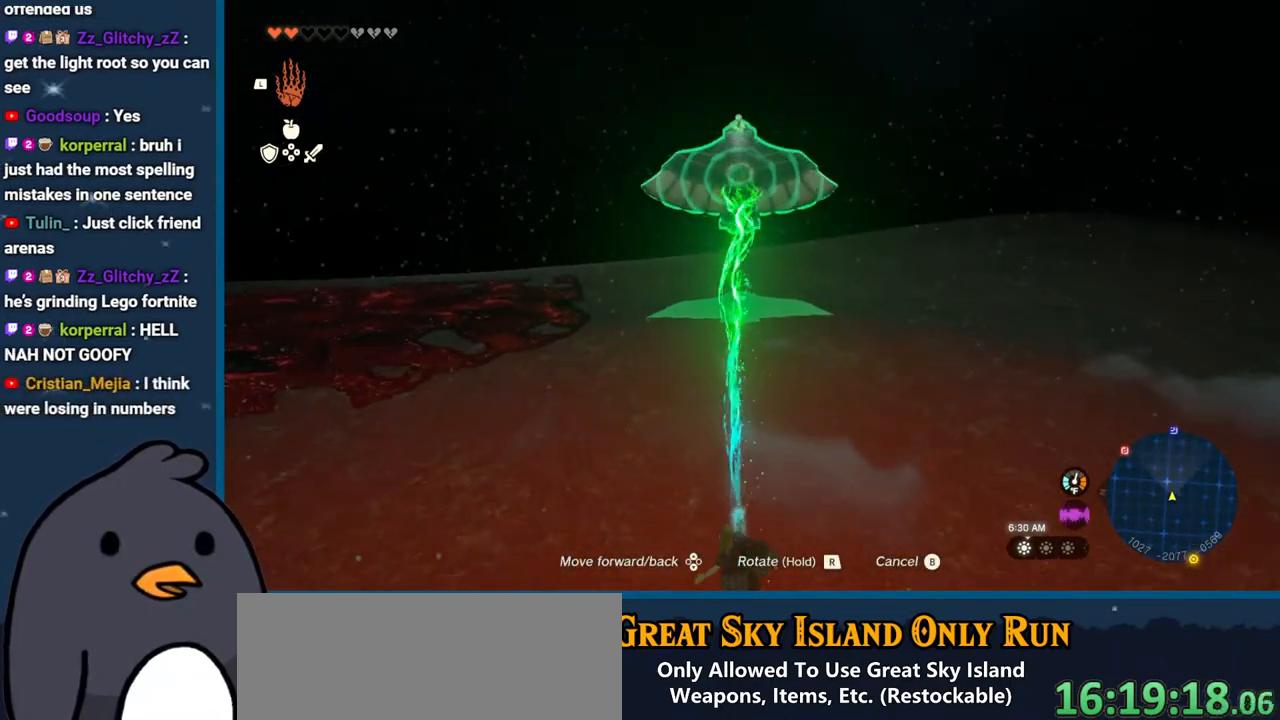
{"buttons": ["DPAD_UP"], "left_stick": "up", "right_stick": "center", "events": []}
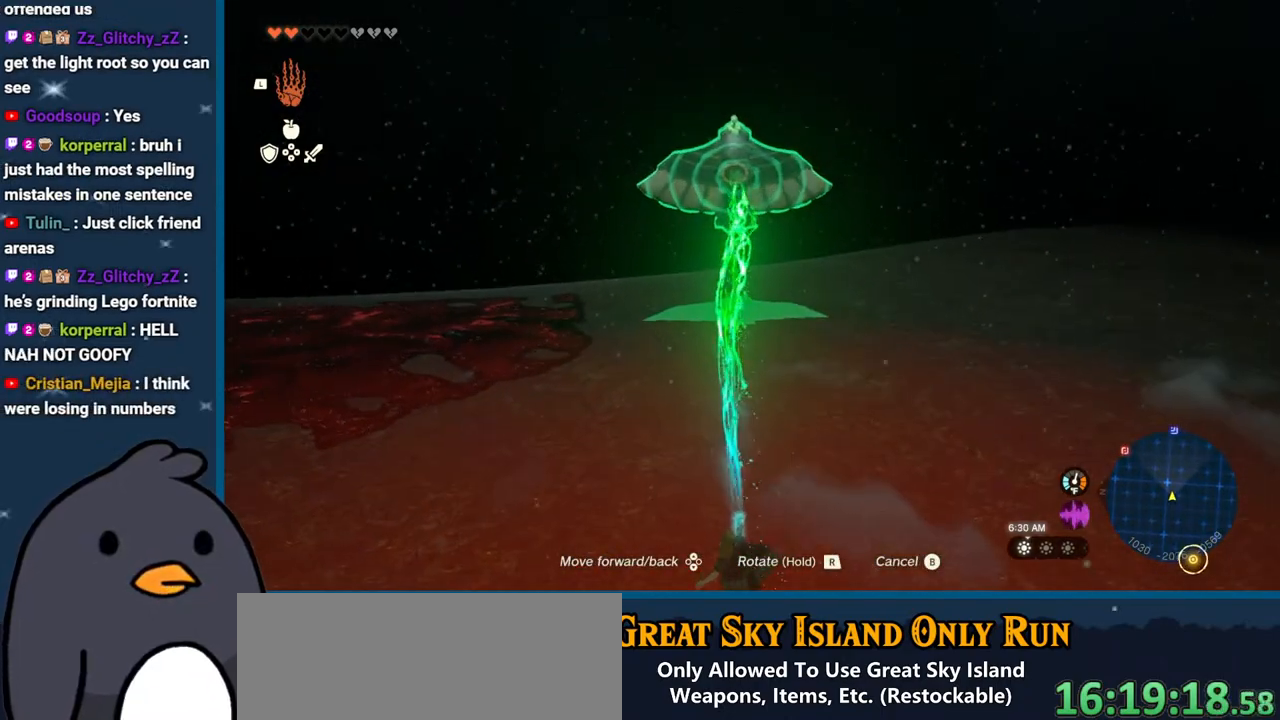
{"buttons": [], "left_stick": "up", "right_stick": "up", "events": [[50, "DPAD_UP", "up"], [433, "right_stick", "up"]]}
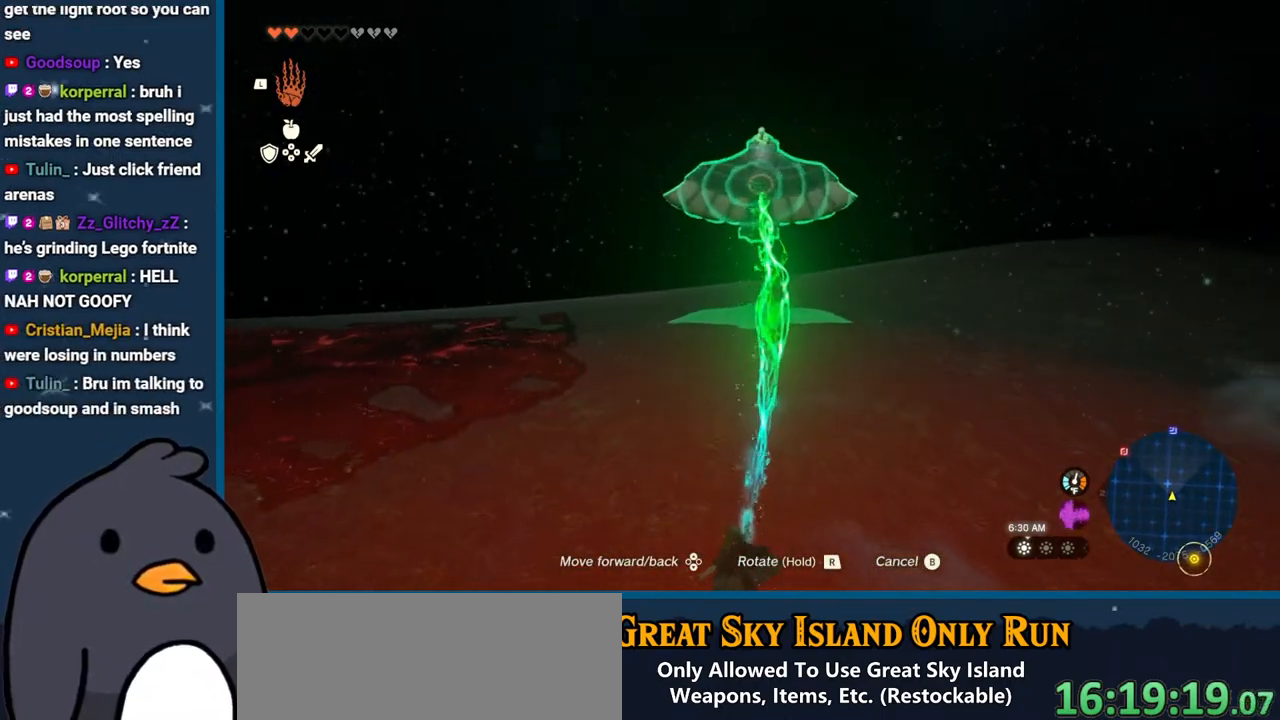
{"buttons": [], "left_stick": "up", "right_stick": "up", "events": []}
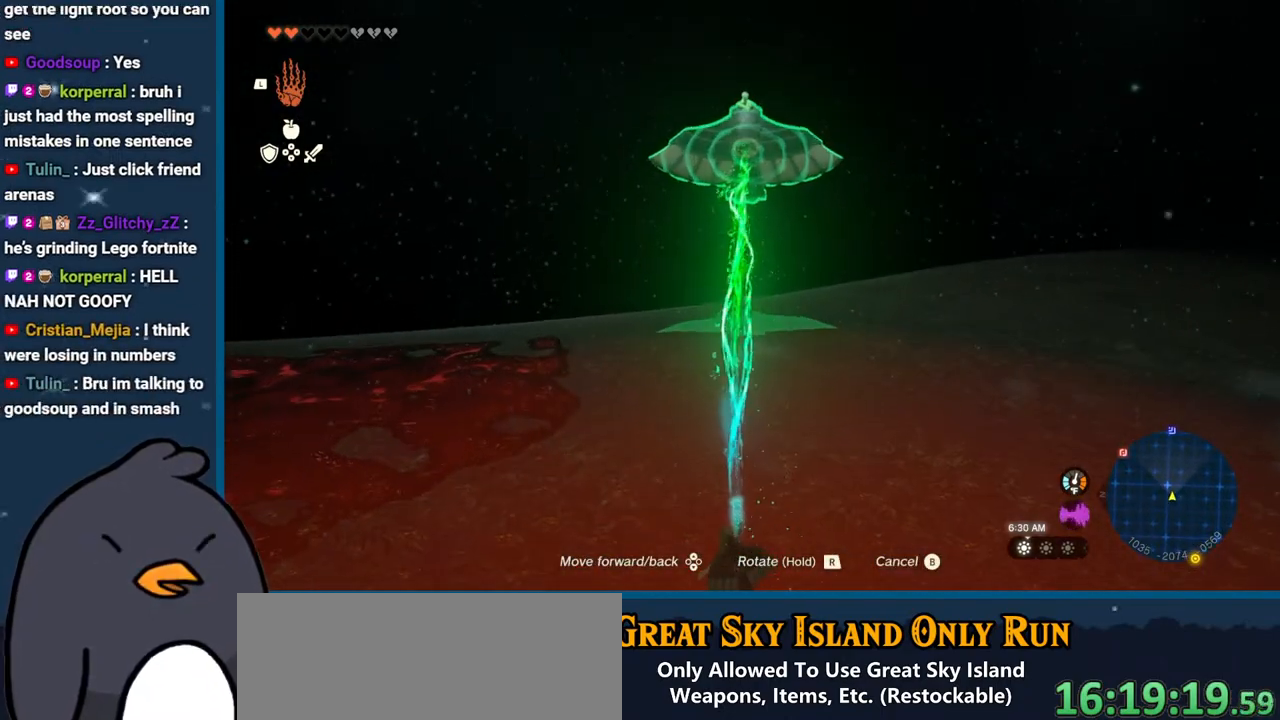
{"buttons": [], "left_stick": "up", "right_stick": "up-left", "events": [[317, "right_stick", "up-left"]]}
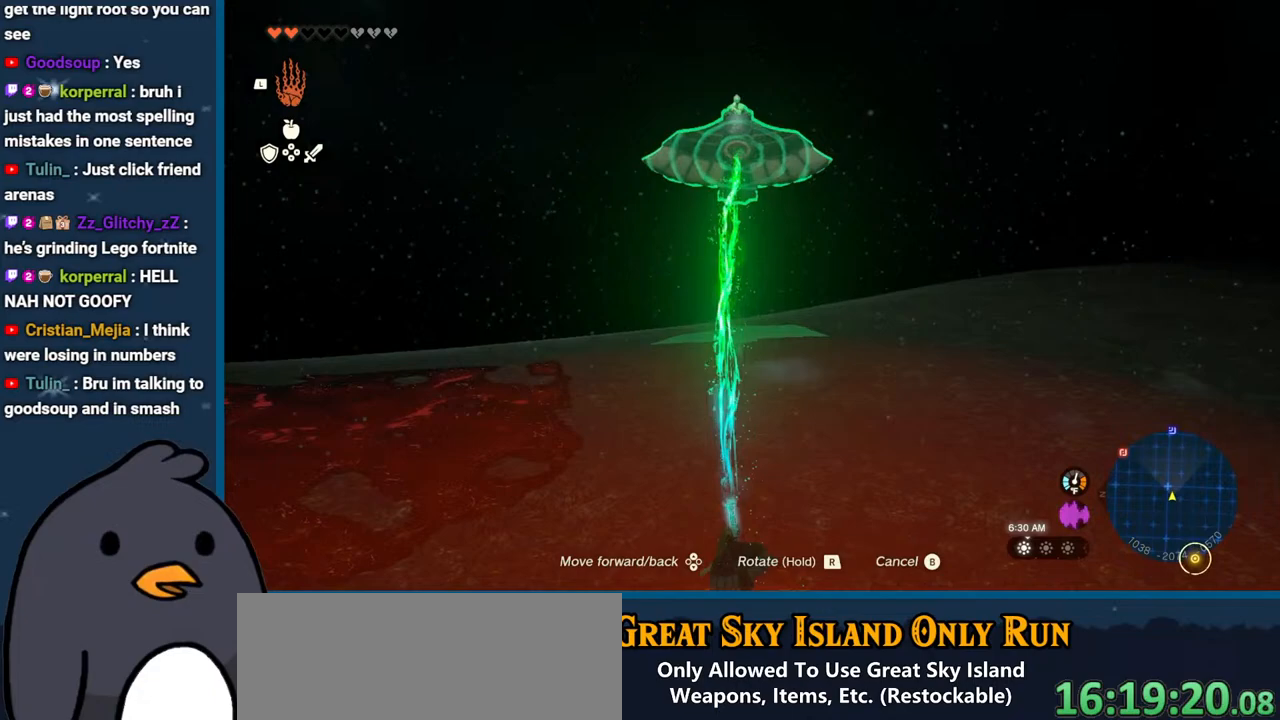
{"buttons": [], "left_stick": "right", "right_stick": "down-left", "events": [[450, "right_stick", "down-left"], [500, "left_stick", "right"]]}
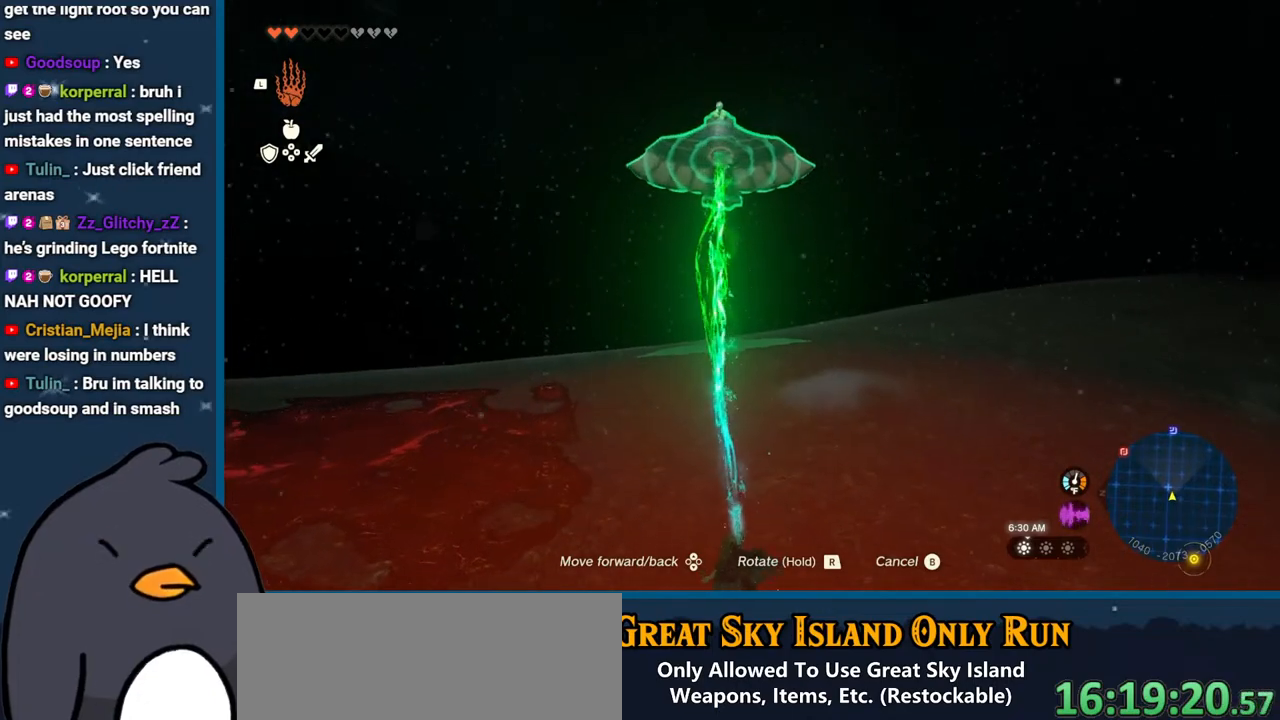
{"buttons": [], "left_stick": "down", "right_stick": "down-left", "events": [[67, "left_stick", "down-right"], [317, "left_stick", "down"]]}
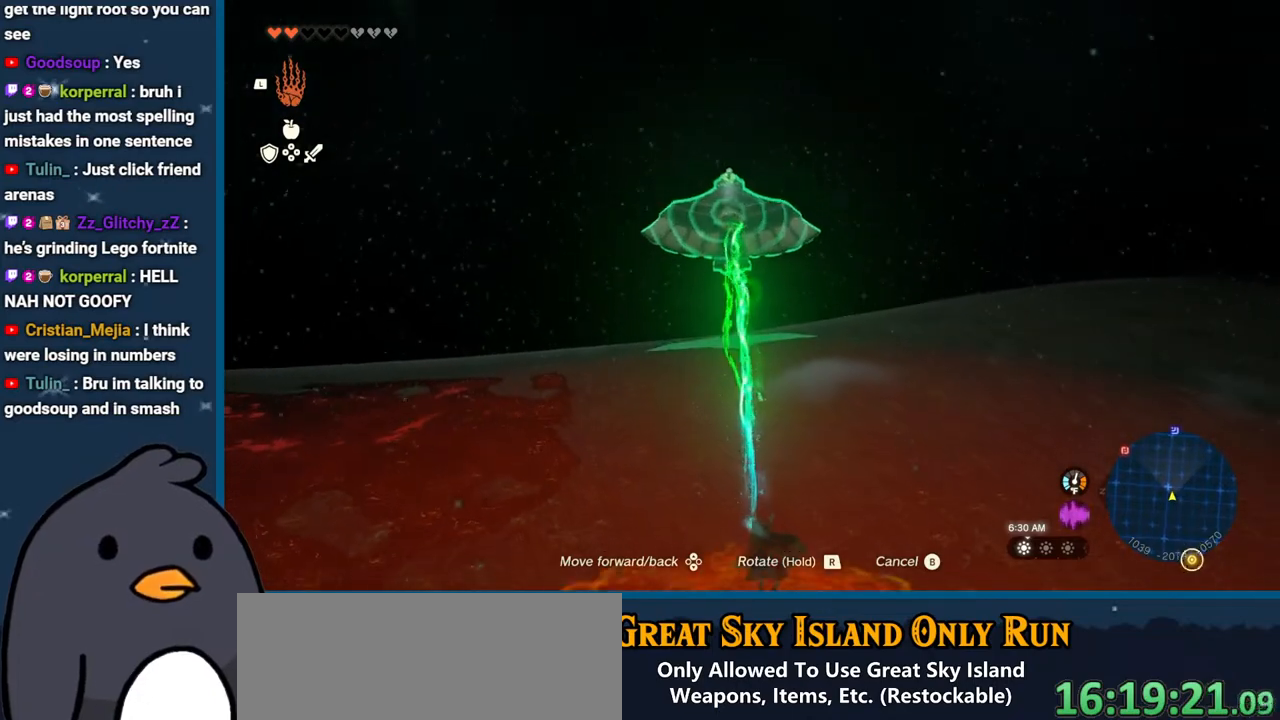
{"buttons": [], "left_stick": "down", "right_stick": "up", "events": [[300, "right_stick", "up"]]}
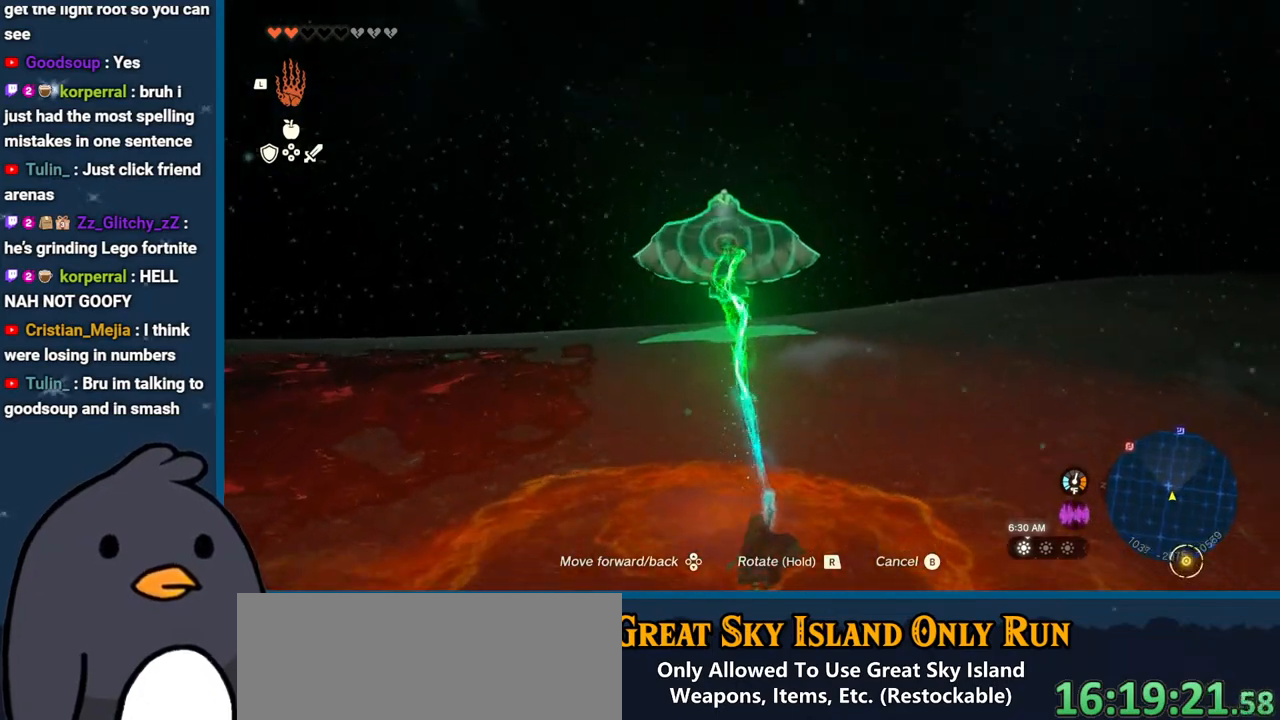
{"buttons": [], "left_stick": "center", "right_stick": "center", "events": [[17, "right_stick", "center"], [267, "B", "down"], [350, "B", "up"], [450, "left_stick", "center"]]}
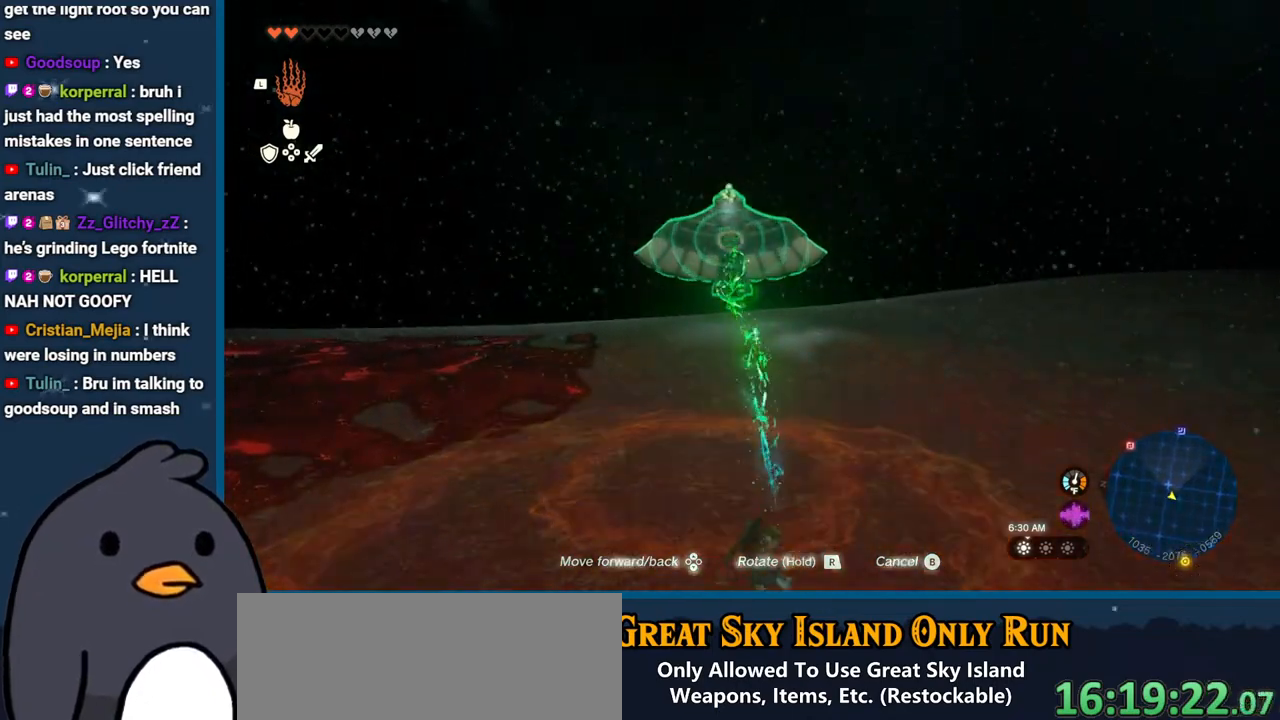
{"buttons": [], "left_stick": "up", "right_stick": "up", "events": [[50, "right_stick", "up"], [167, "left_stick", "up"]]}
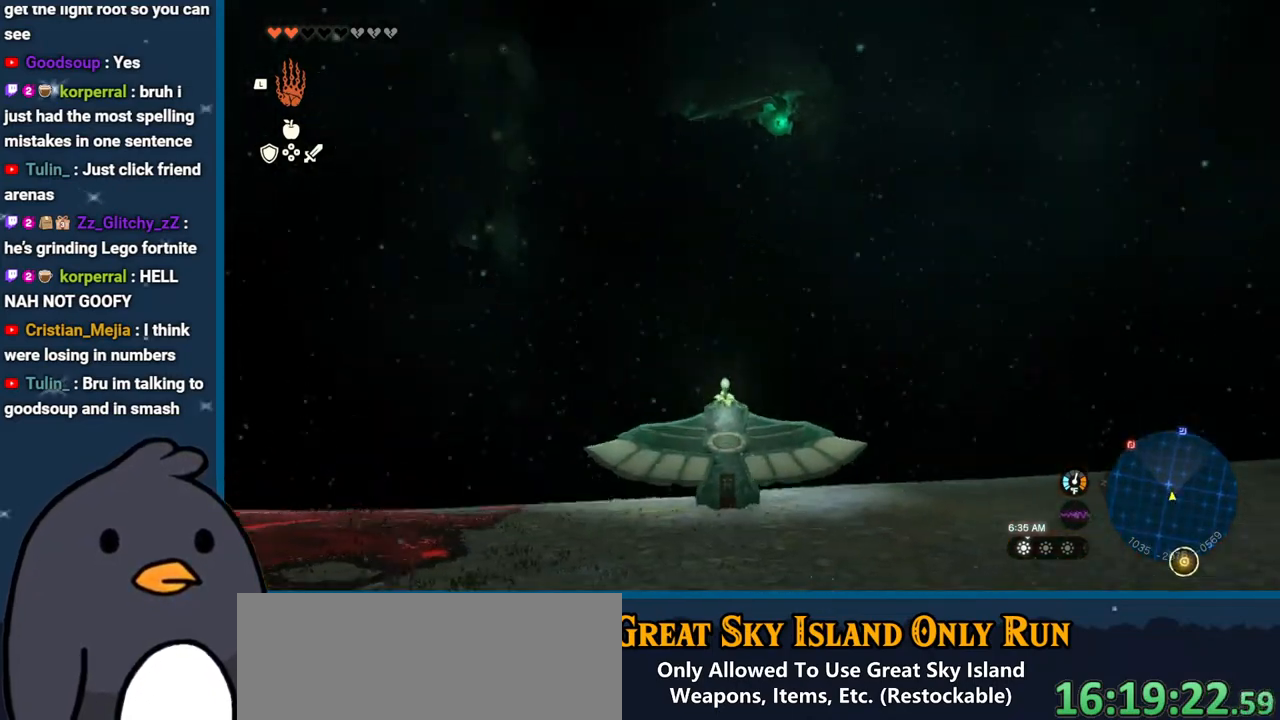
{"buttons": ["B"], "left_stick": "up", "right_stick": "center", "events": [[33, "right_stick", "center"], [67, "B", "down"]]}
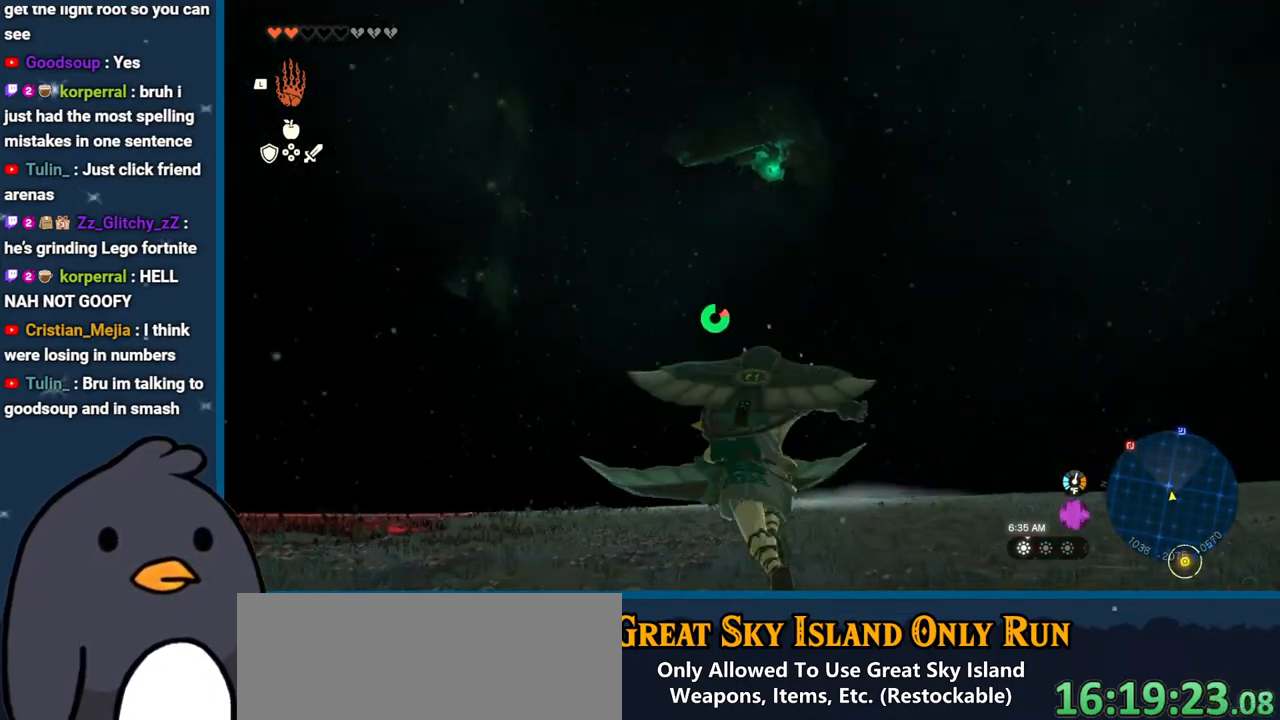
{"buttons": [], "left_stick": "up", "right_stick": "down", "events": [[100, "B", "up"], [233, "right_stick", "down"]]}
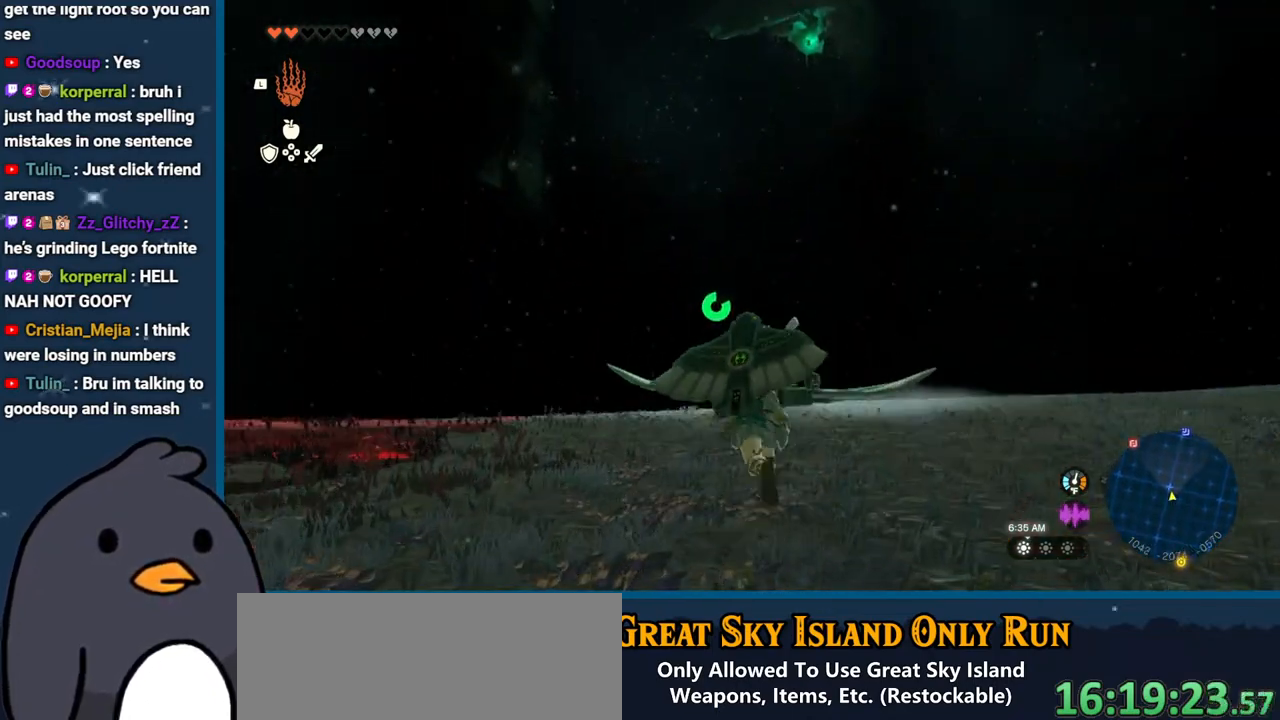
{"buttons": [], "left_stick": "up", "right_stick": "center", "events": [[400, "right_stick", "down-left"], [500, "right_stick", "center"]]}
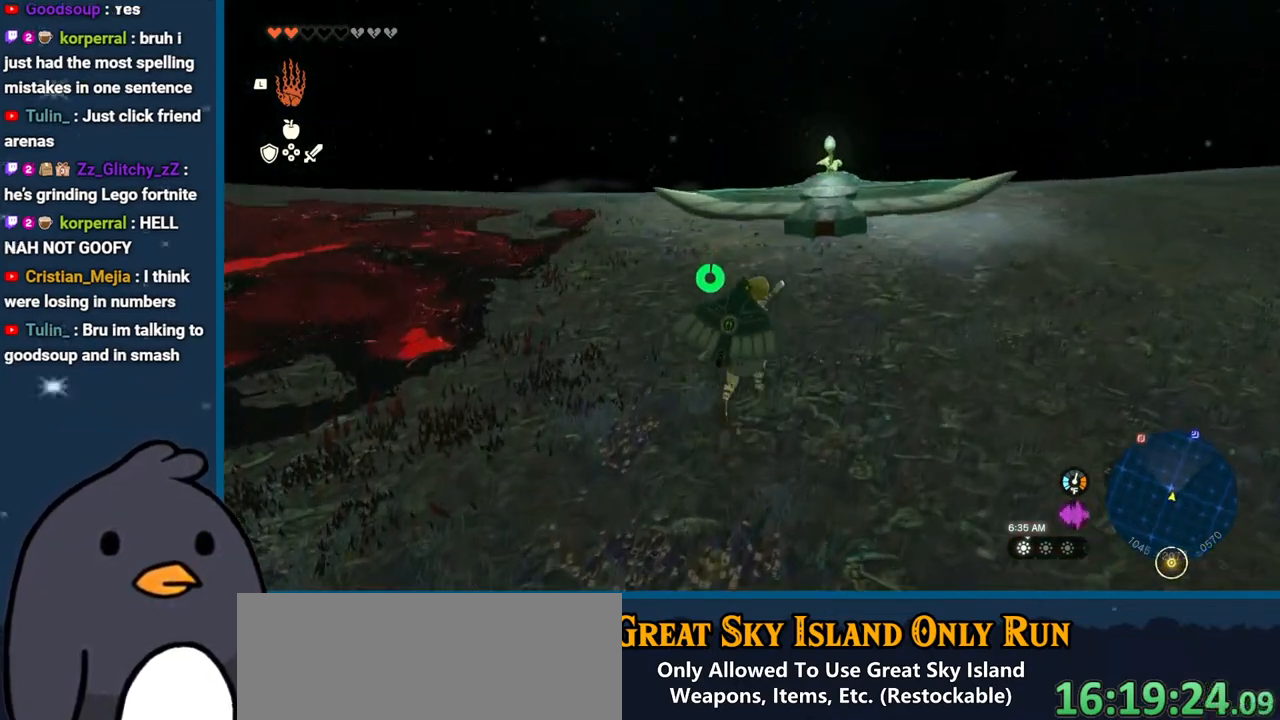
{"buttons": [], "left_stick": "up", "right_stick": "center", "events": []}
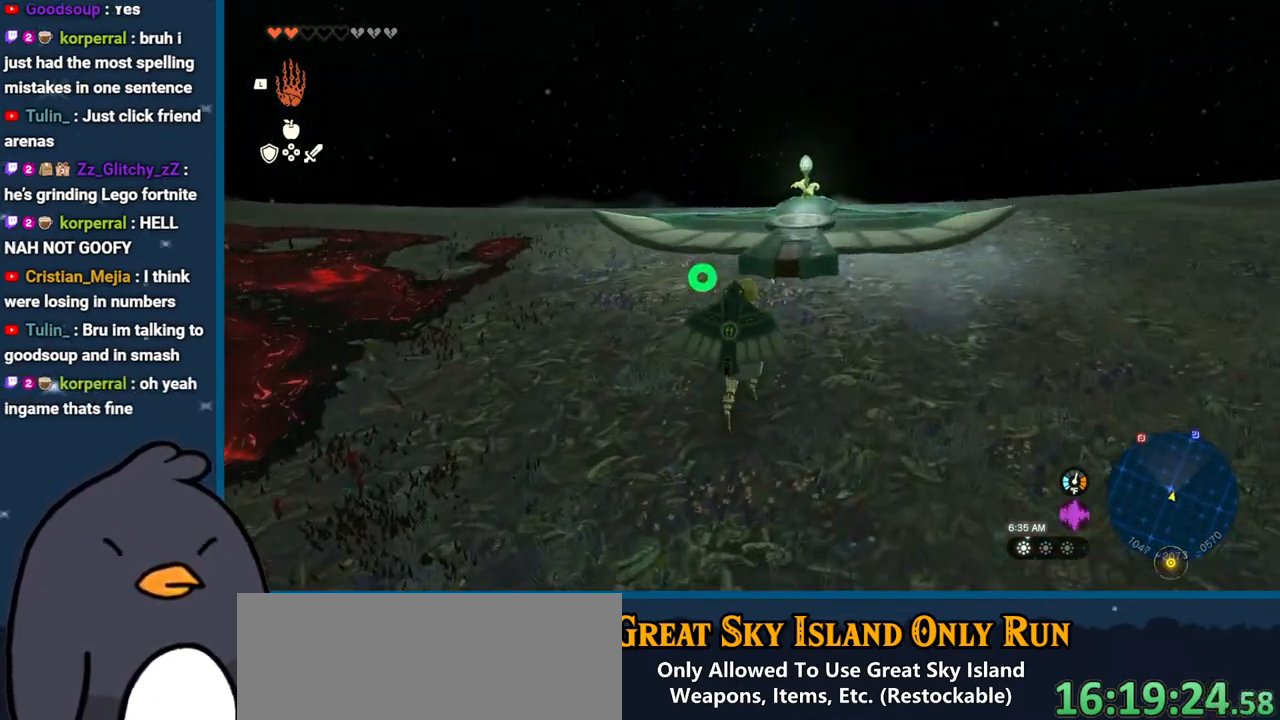
{"buttons": [], "left_stick": "up", "right_stick": "down", "events": [[217, "right_stick", "down"]]}
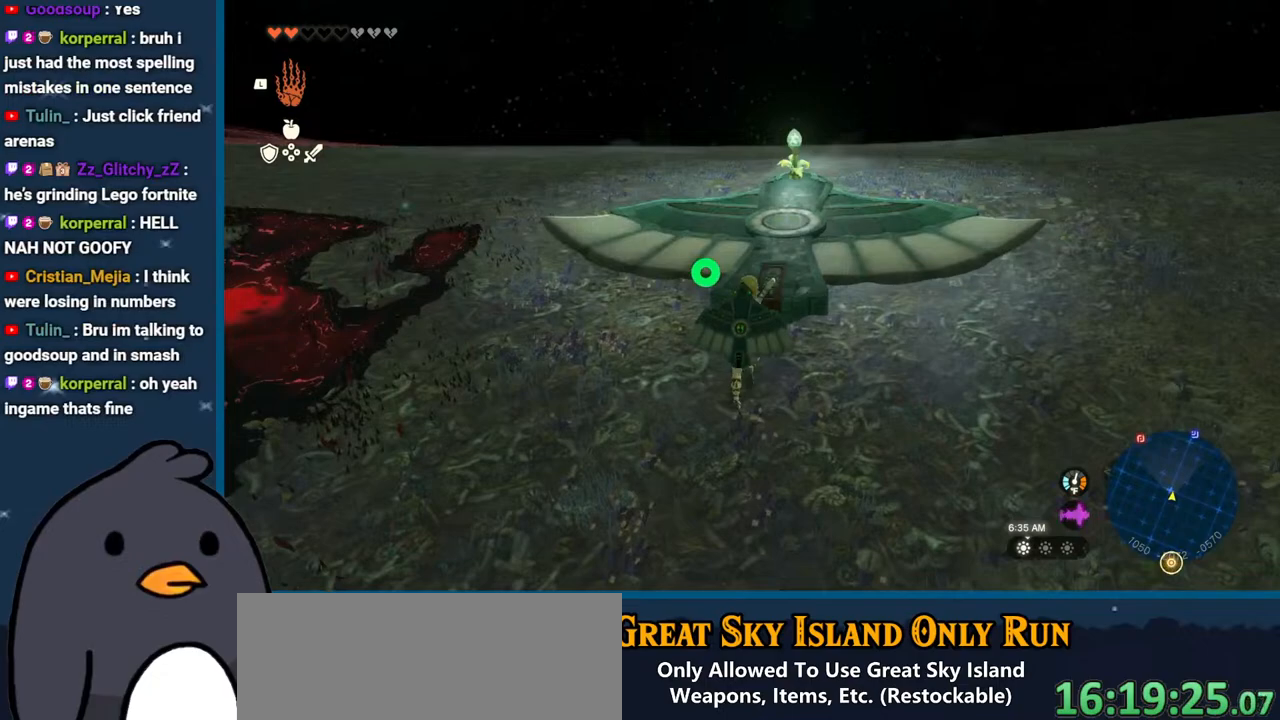
{"buttons": [], "left_stick": "down", "right_stick": "center", "events": [[217, "right_stick", "center"], [250, "left_stick", "center"], [467, "left_stick", "down"]]}
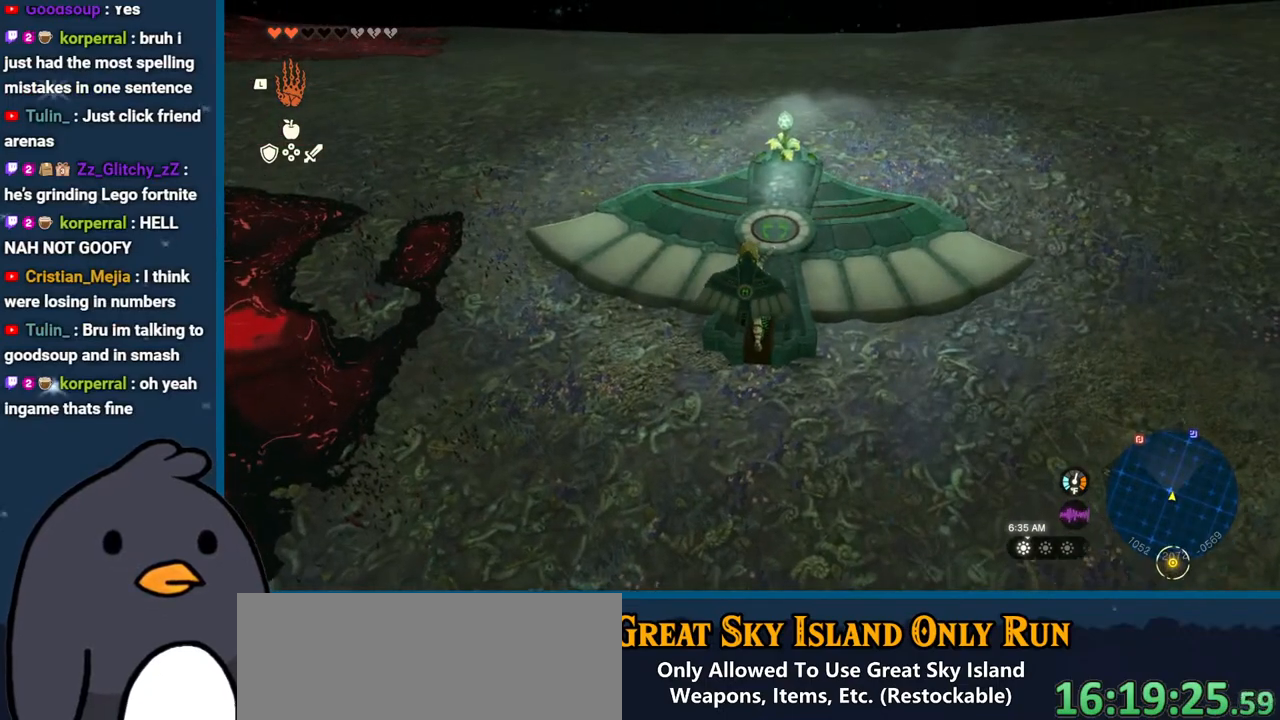
{"buttons": [], "left_stick": "center", "right_stick": "center", "events": [[50, "right_stick", "up"], [283, "right_stick", "center"], [467, "left_stick", "center"]]}
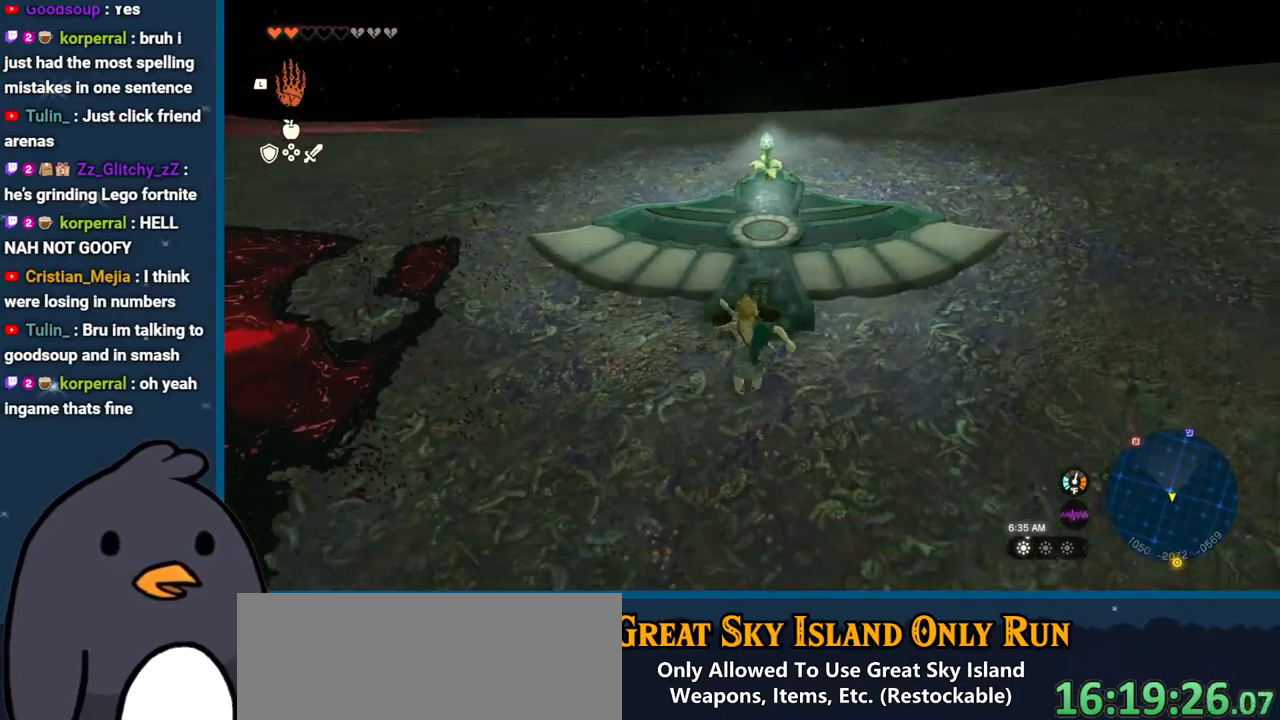
{"buttons": ["START"], "left_stick": "center", "right_stick": "center", "events": [[100, "left_stick", "up"], [300, "left_stick", "center"], [483, "START", "down"]]}
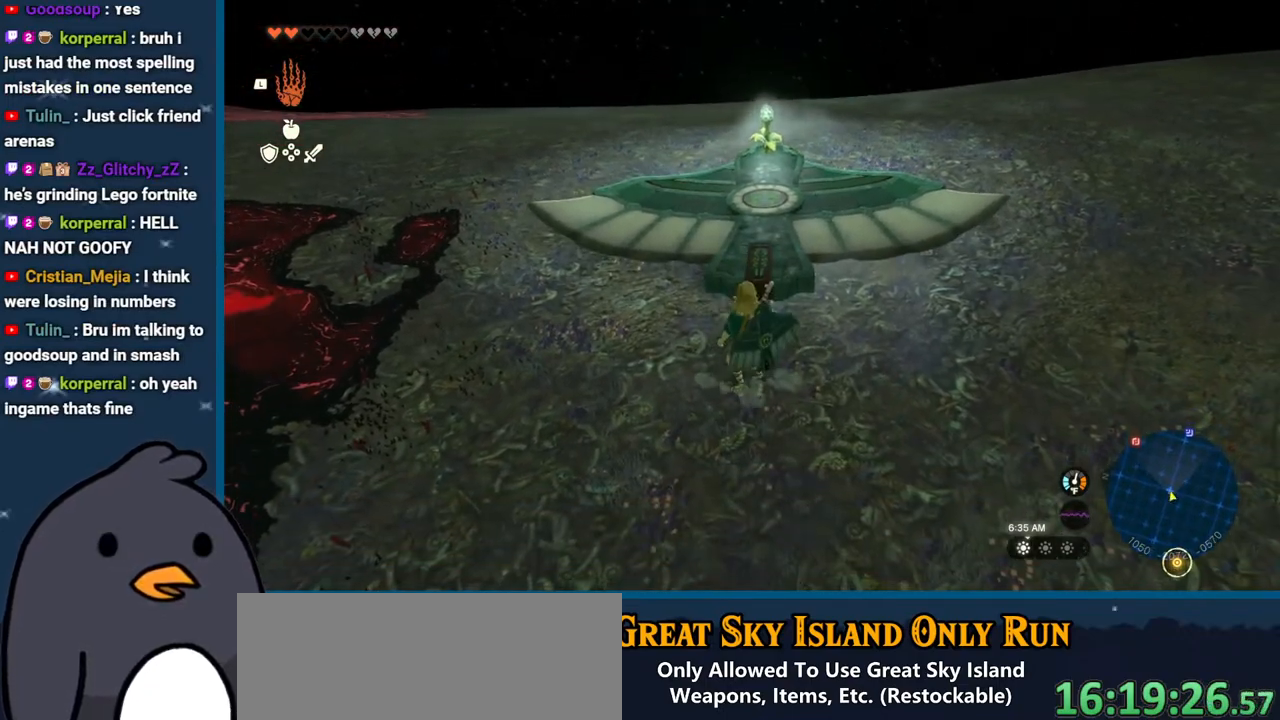
{"buttons": ["R1"], "left_stick": "center", "right_stick": "center", "events": [[117, "START", "up"], [433, "R1", "down"]]}
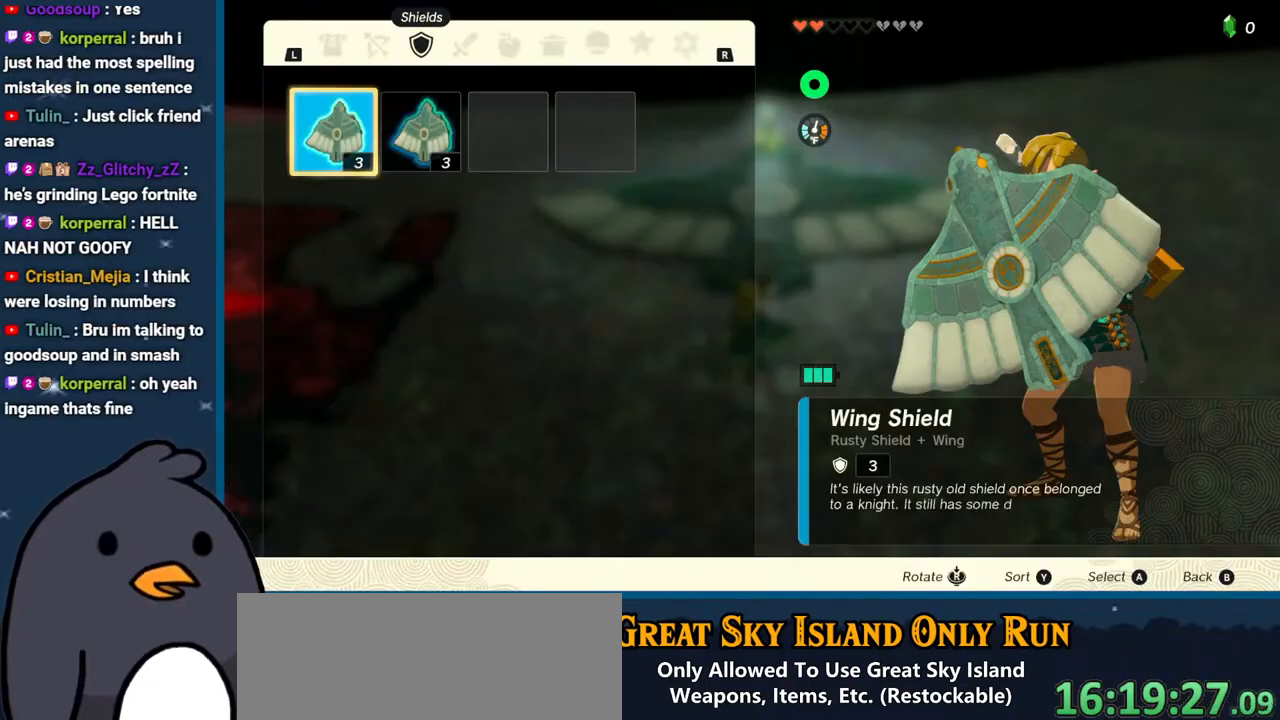
{"buttons": [], "left_stick": "center", "right_stick": "center", "events": [[50, "R1", "up"], [133, "R1", "down"], [217, "R1", "up"], [300, "R1", "down"], [400, "R1", "up"]]}
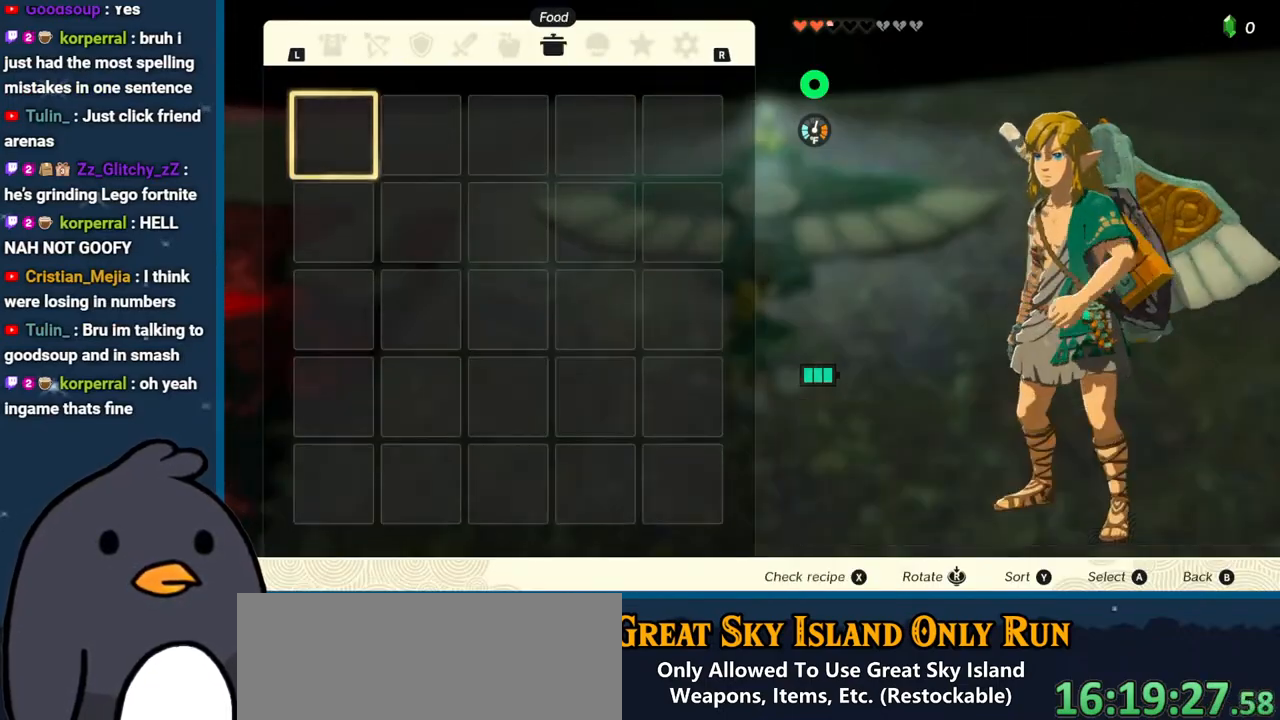
{"buttons": [], "left_stick": "center", "right_stick": "center", "events": [[183, "R1", "down"], [300, "R1", "up"]]}
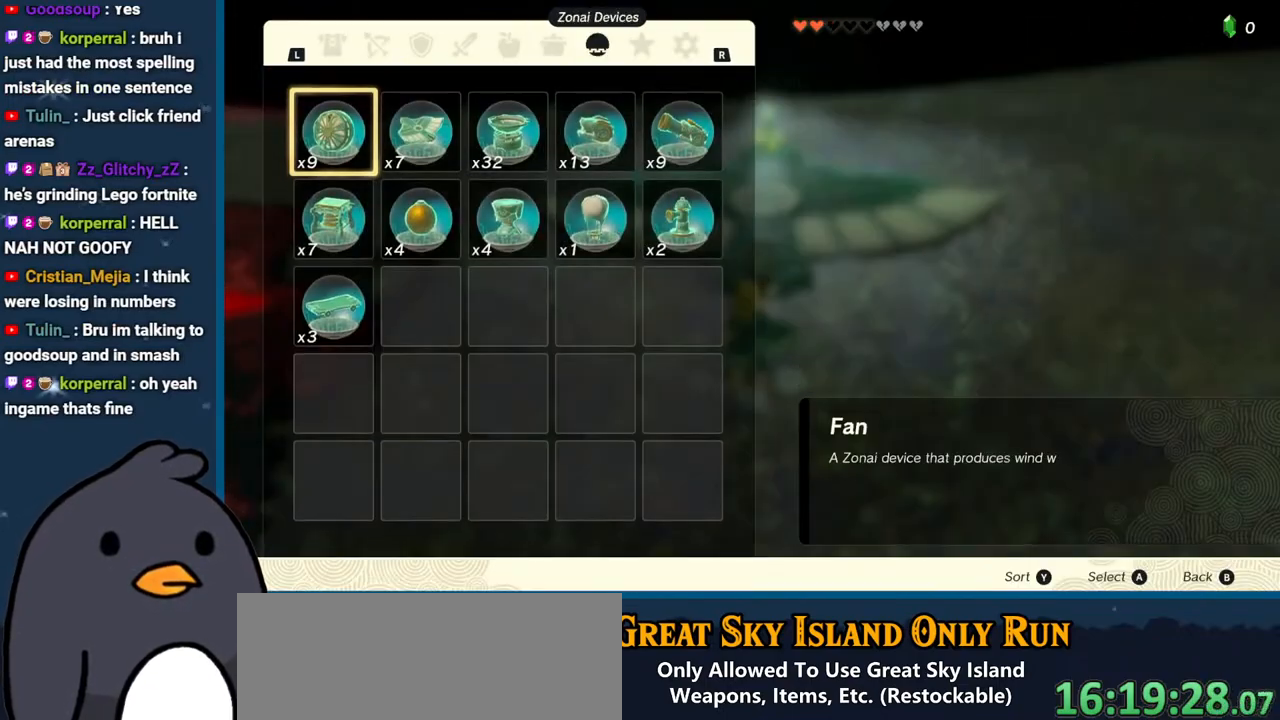
{"buttons": [], "left_stick": "right", "right_stick": "center", "events": [[217, "left_stick", "right"]]}
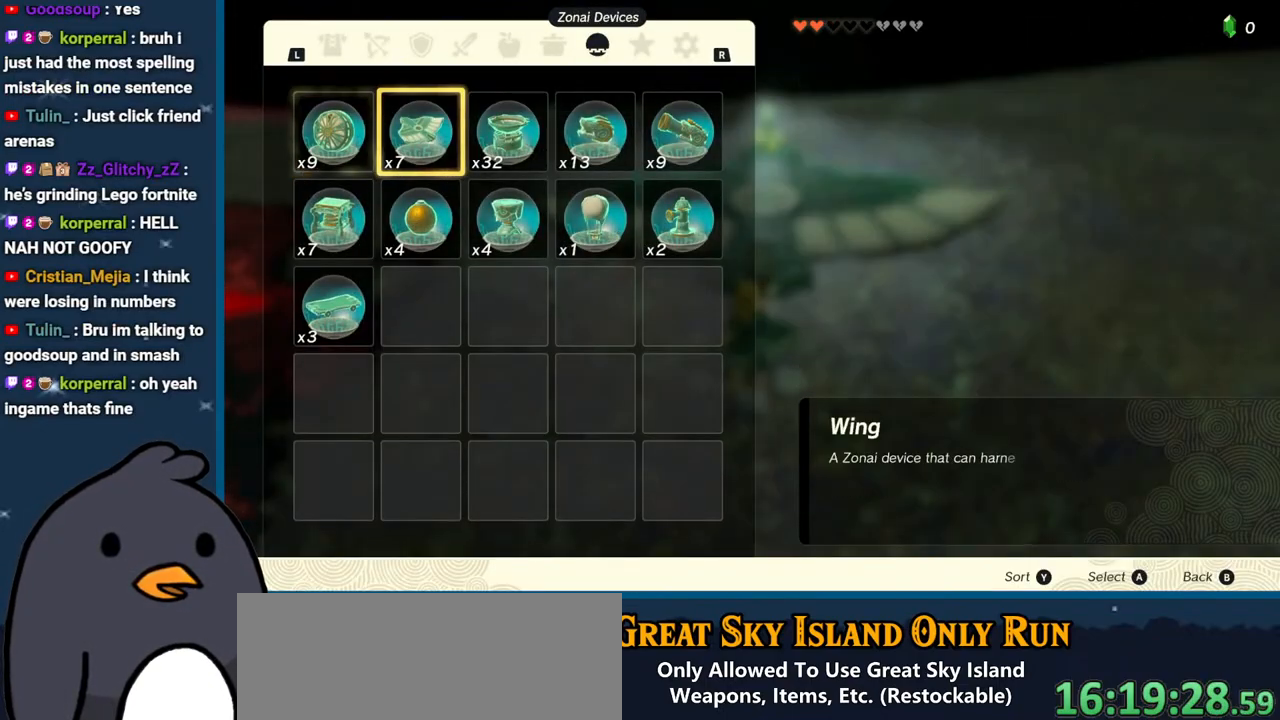
{"buttons": [], "left_stick": "left", "right_stick": "center", "events": [[117, "left_stick", "center"], [367, "left_stick", "left"]]}